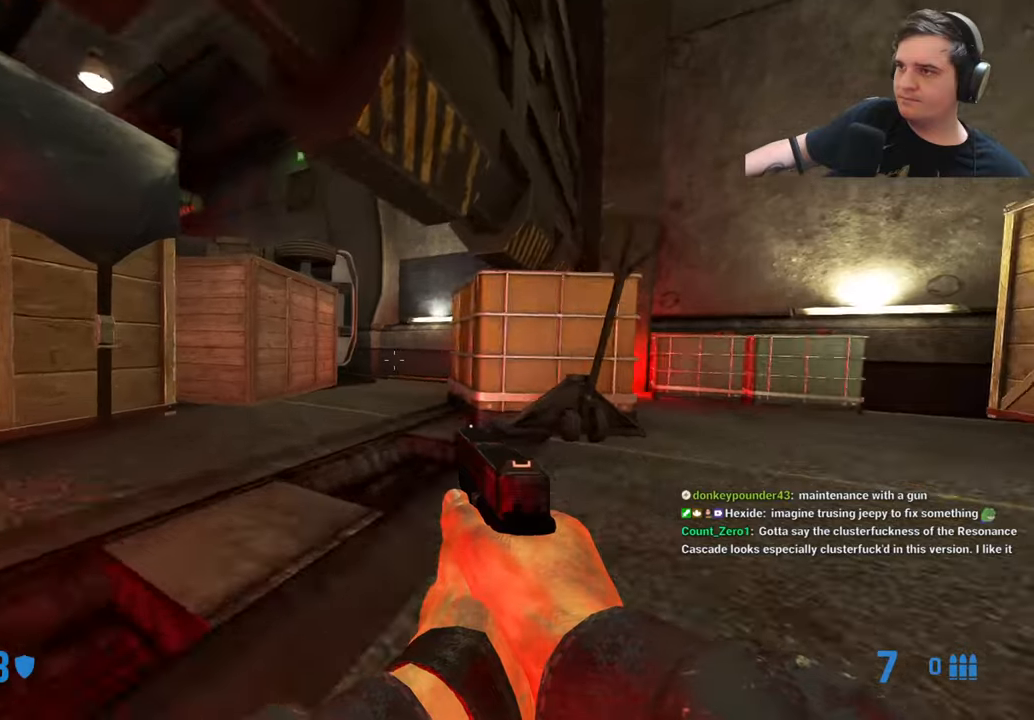
Gameplay with keyboard and mouse; each line is a JSON object with the keys held at the frame after it. "events" lists presses ("down") and releases ("up") of "1", "2", "3", "4", "5", "a", "alt", "c", "caps_lock", "ctrl", "d", "e", "f", "g", "q", "r", "s", "shift", "t", "tab", "v", "w", "x" and "z" between this image and that frame as [ms after this image, input, new state], when the widget could be followed in between. No other keys are recorded. Mouse buttons are not recorded. Not read: mouse_move.
{"keys": ["ctrl", "d", "w"], "events": [[166, "d", "down"]]}
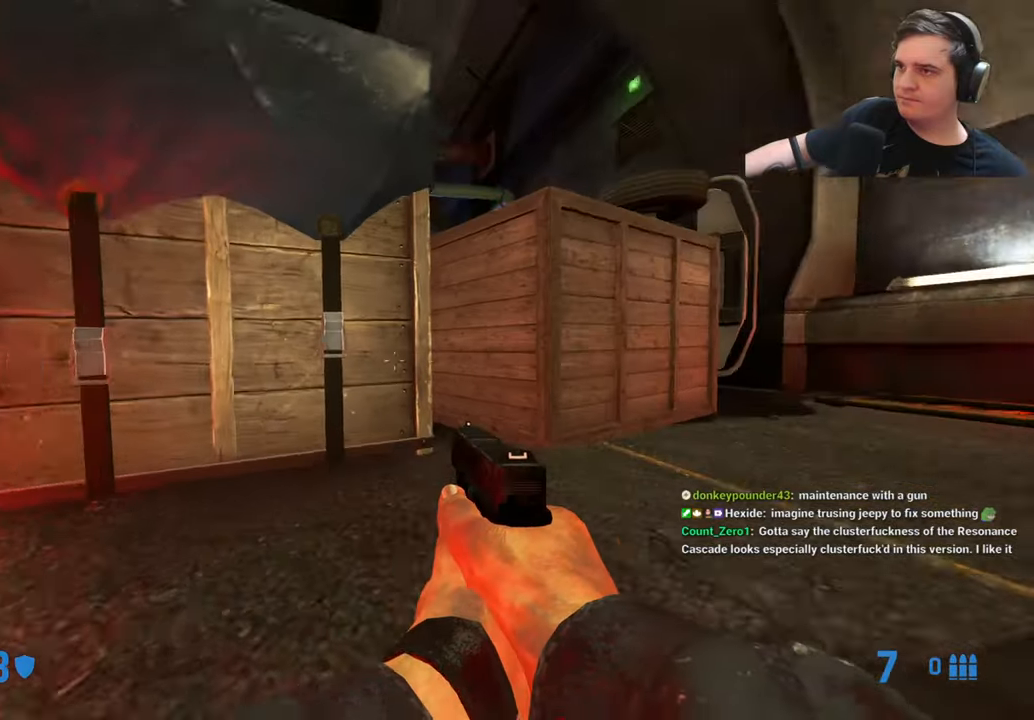
{"keys": ["w"], "events": [[83, "d", "up"], [333, "d", "down"], [366, "d", "up"], [466, "ctrl", "up"]]}
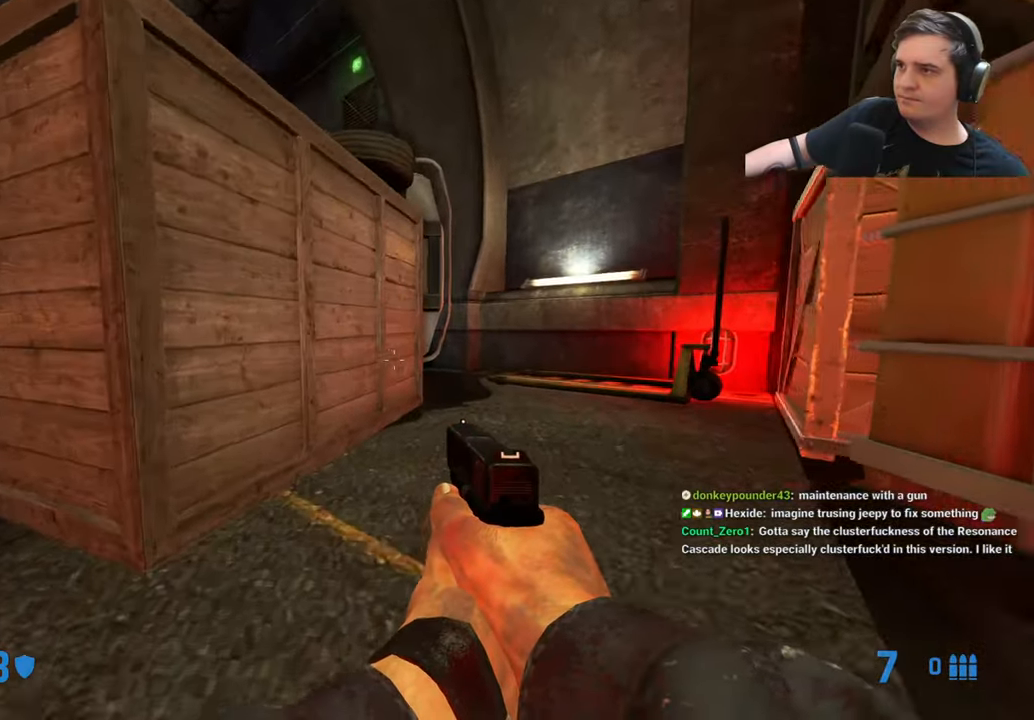
{"keys": [], "events": [[16, "d", "down"], [100, "w", "up"], [200, "d", "up"], [300, "w", "down"], [433, "w", "up"]]}
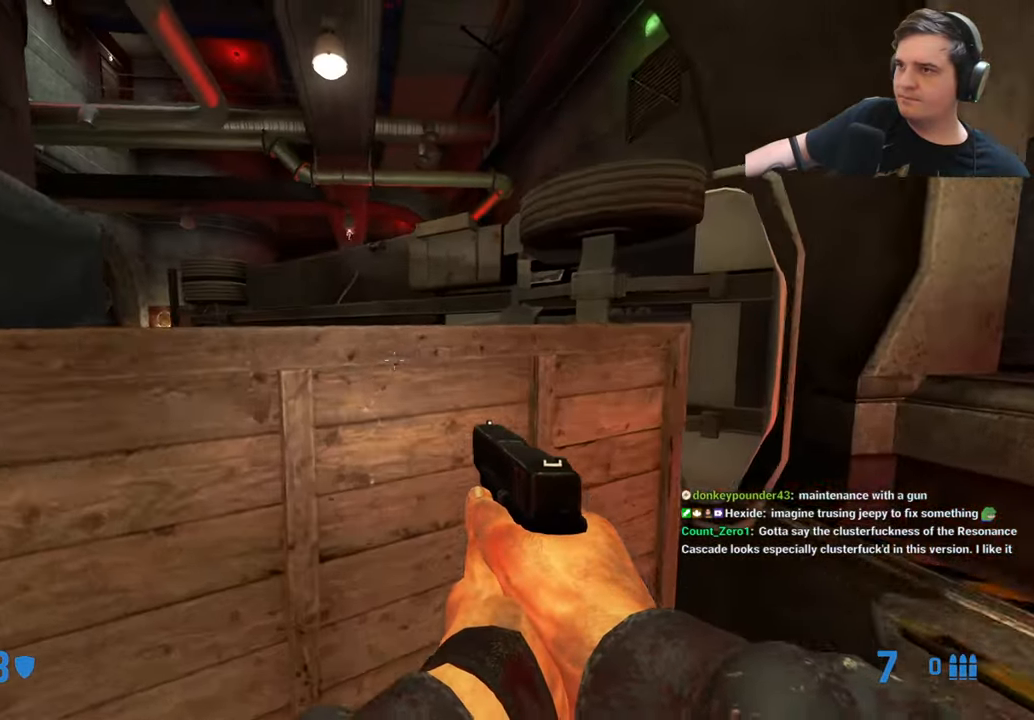
{"keys": ["a", "ctrl", "w"], "events": [[83, "w", "down"], [216, "a", "down"], [216, "ctrl", "down"], [266, "w", "up"], [416, "w", "down"]]}
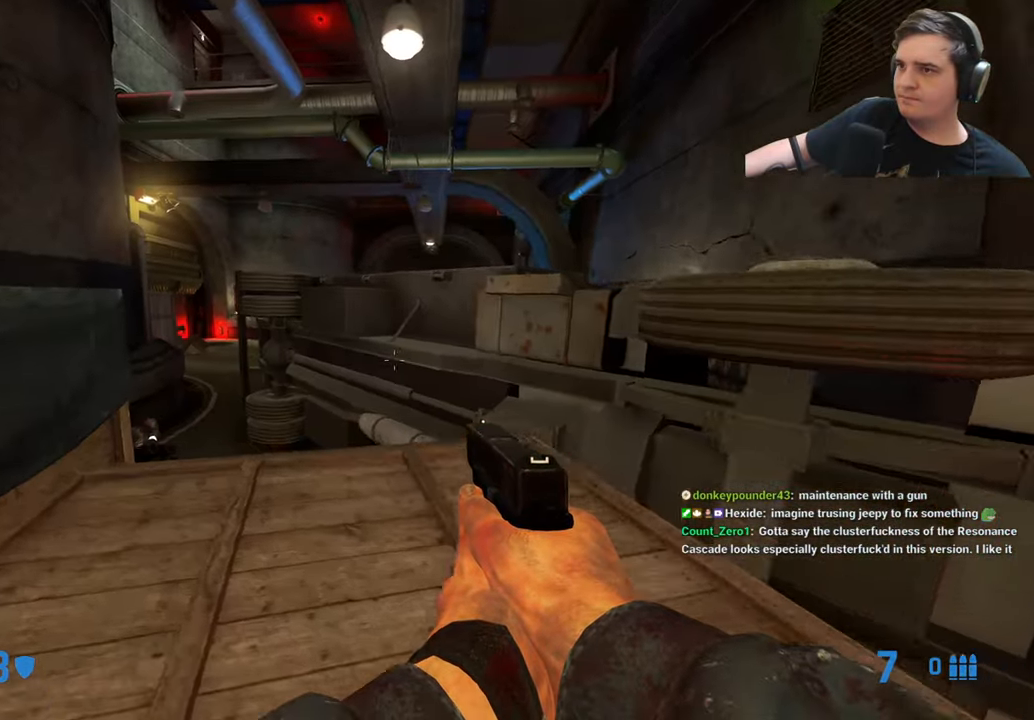
{"keys": ["ctrl", "d"], "events": [[50, "a", "up"], [50, "ctrl", "up"], [183, "w", "up"], [283, "w", "down"], [366, "d", "down"], [466, "ctrl", "down"], [466, "w", "up"]]}
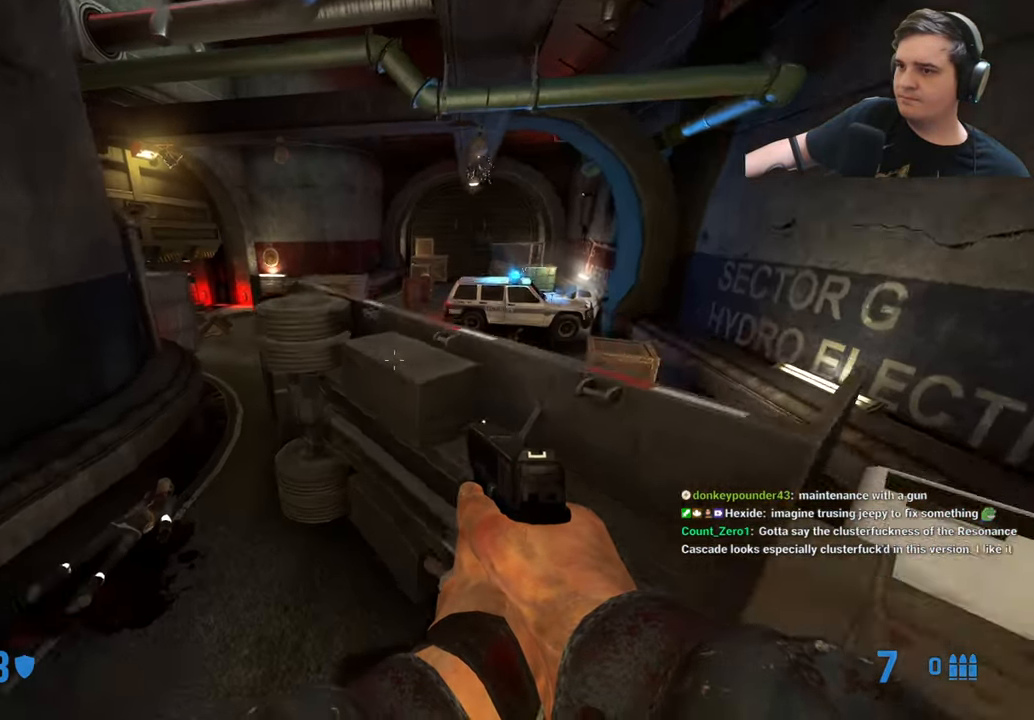
{"keys": ["a", "ctrl"], "events": [[433, "d", "up"], [483, "a", "down"]]}
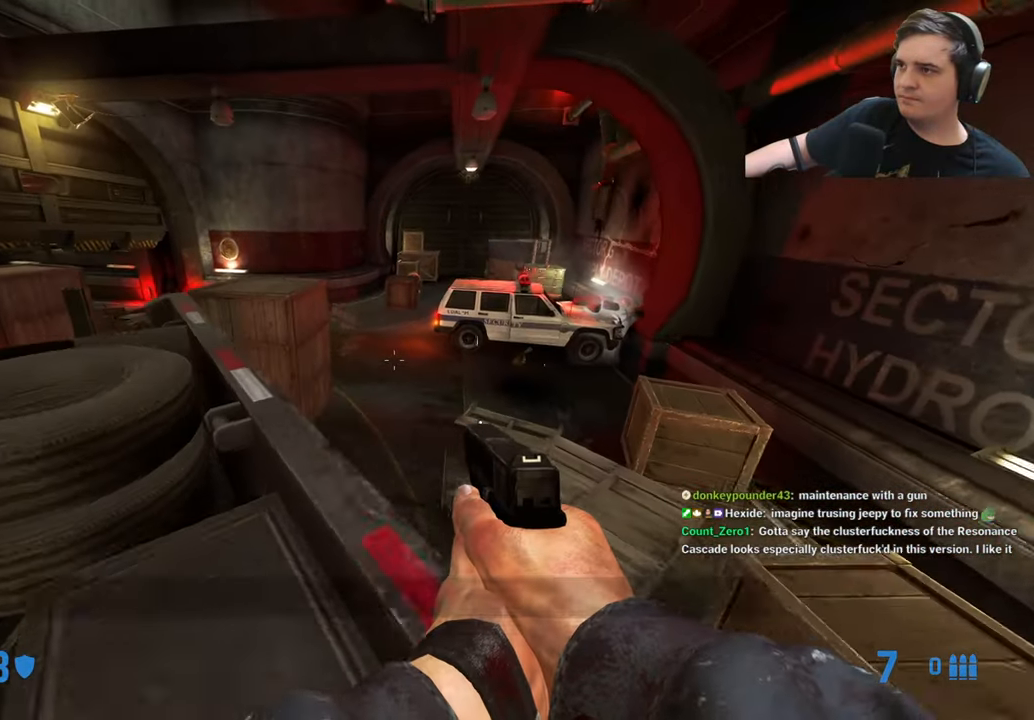
{"keys": [], "events": [[33, "a", "up"], [116, "a", "down"], [216, "a", "up"], [450, "ctrl", "up"]]}
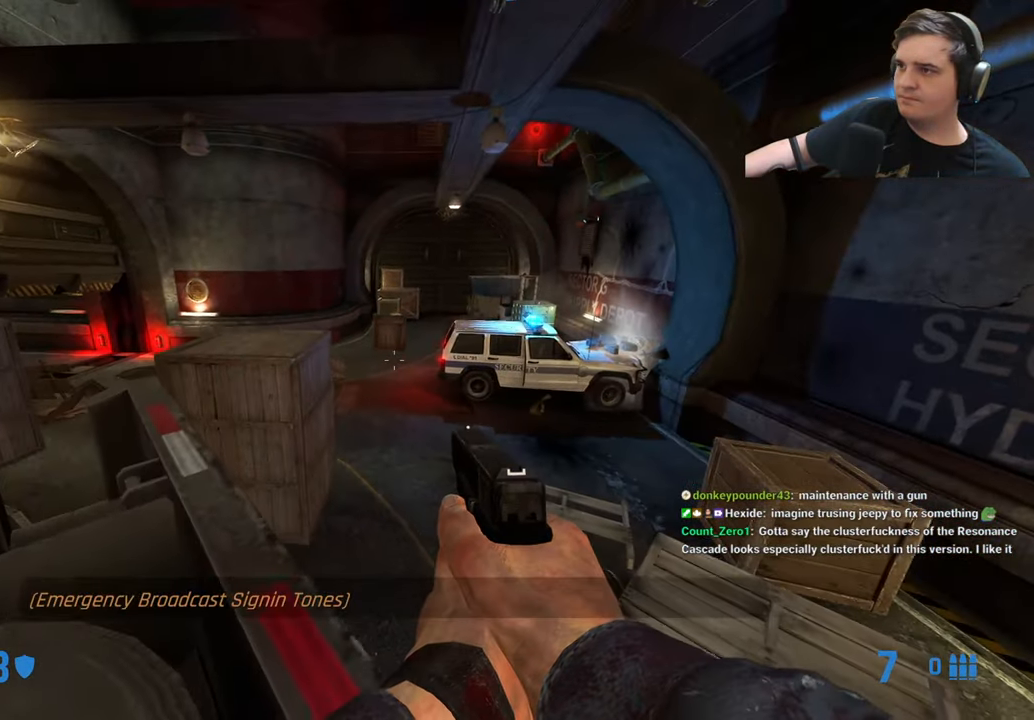
{"keys": [], "events": []}
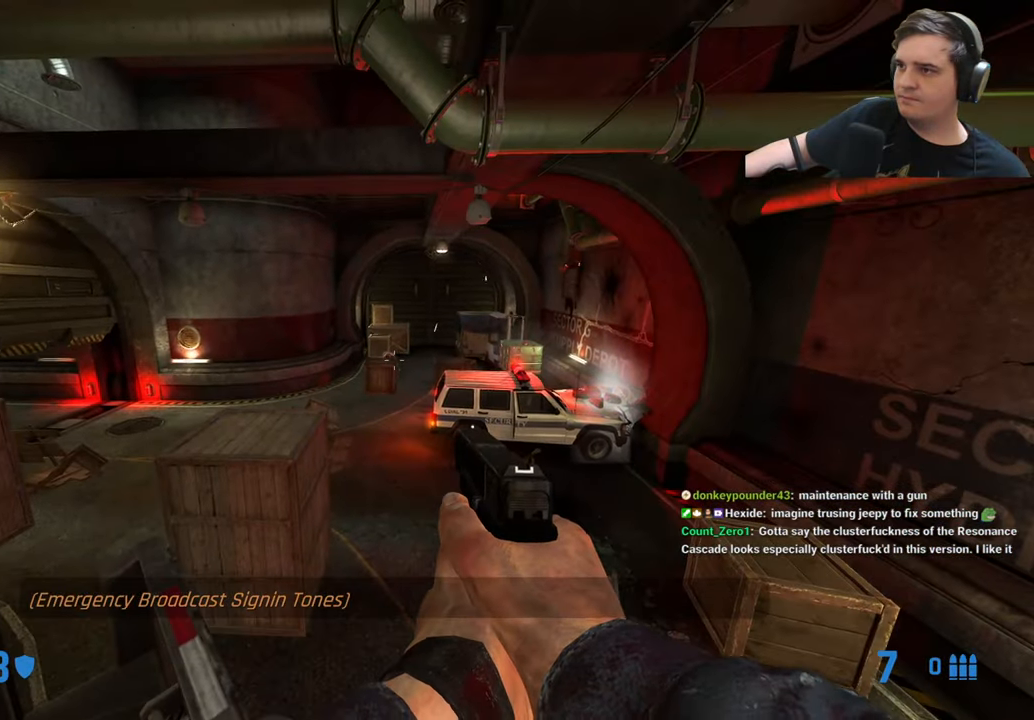
{"keys": [], "events": []}
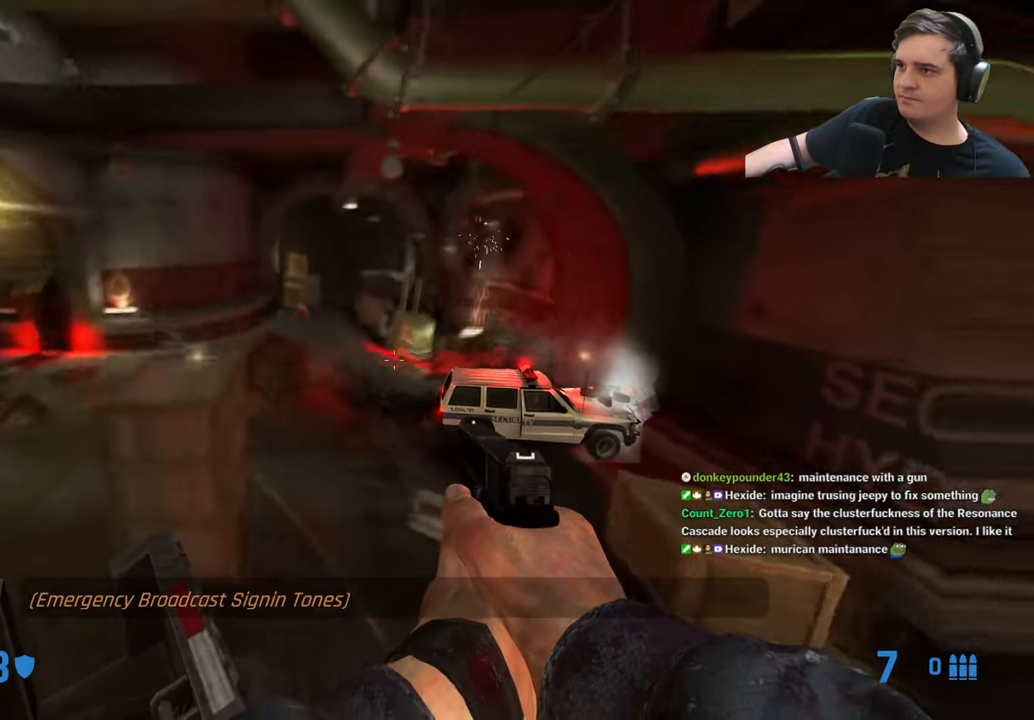
{"keys": [], "events": []}
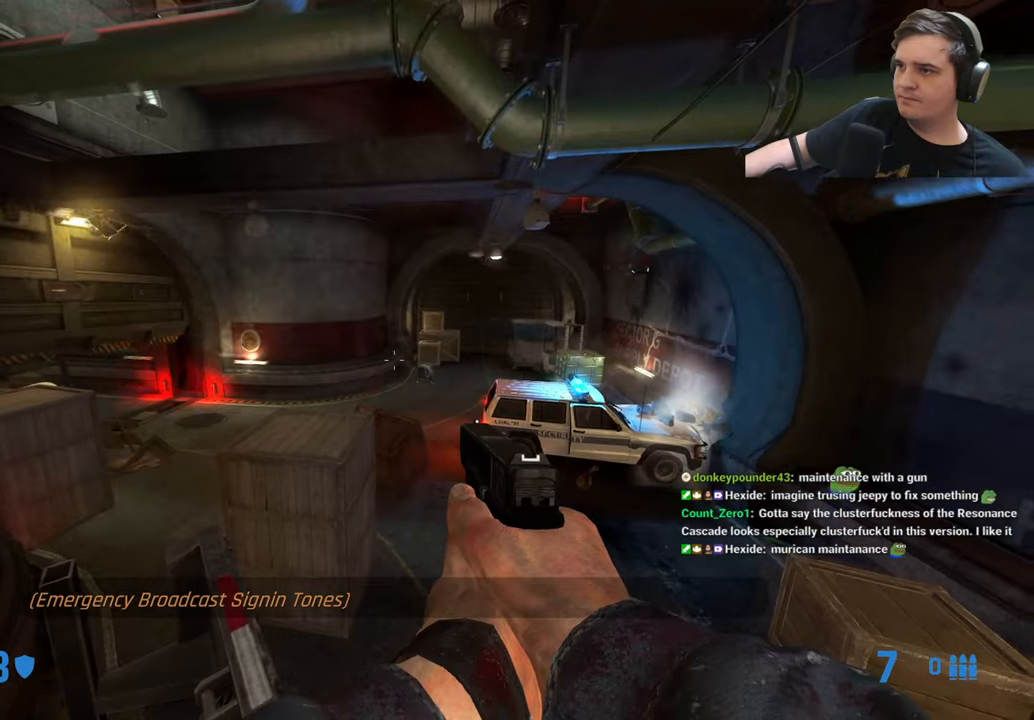
{"keys": [], "events": []}
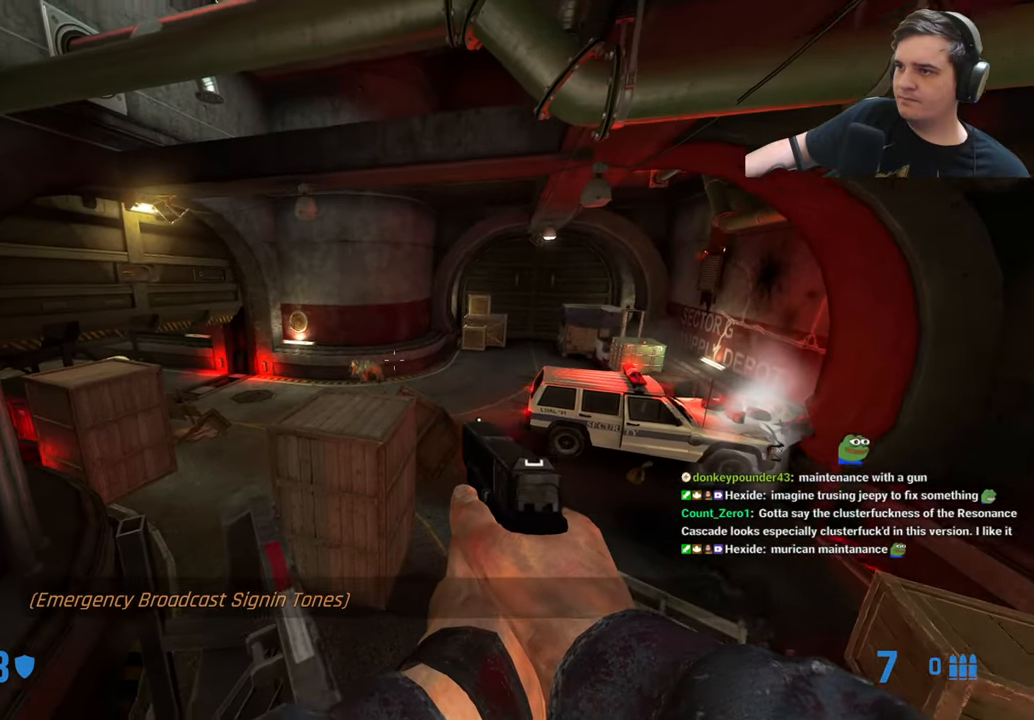
{"keys": [], "events": []}
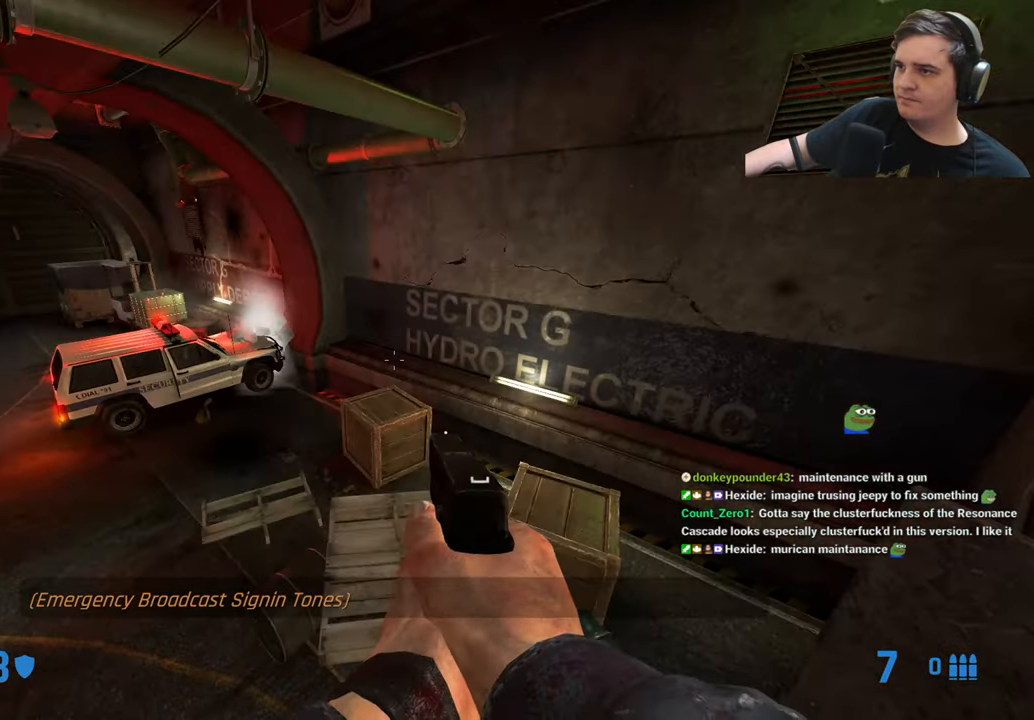
{"keys": [], "events": [[400, "q", "down"], [500, "q", "up"]]}
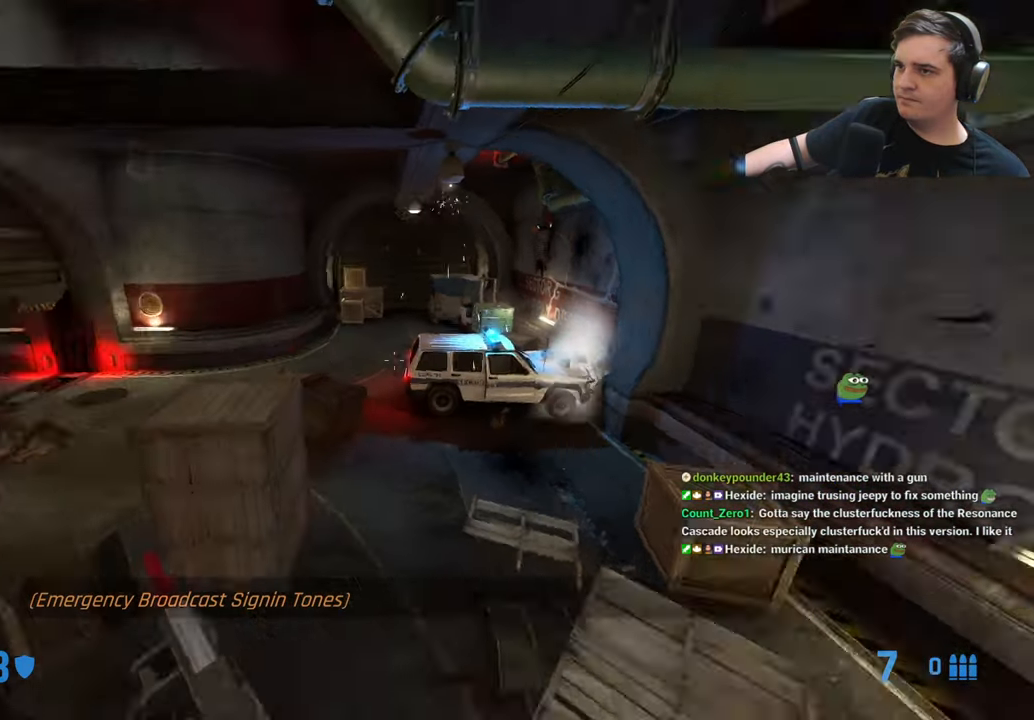
{"keys": ["a"], "events": [[233, "a", "down"], [333, "w", "down"], [417, "w", "up"]]}
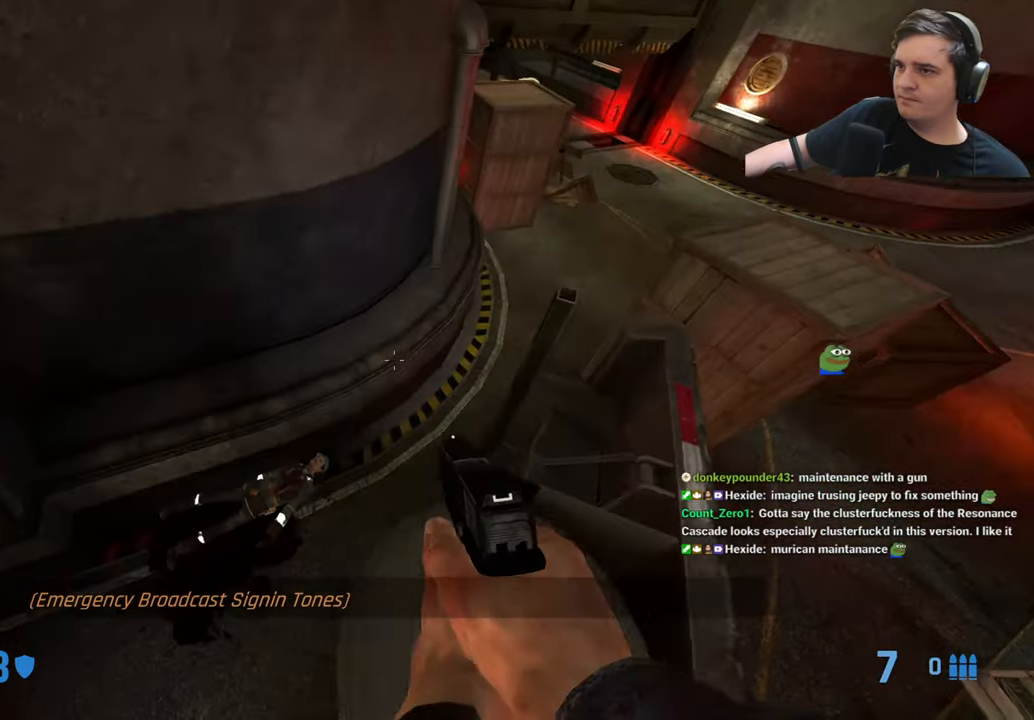
{"keys": [], "events": [[67, "a", "up"], [250, "d", "down"], [350, "d", "up"]]}
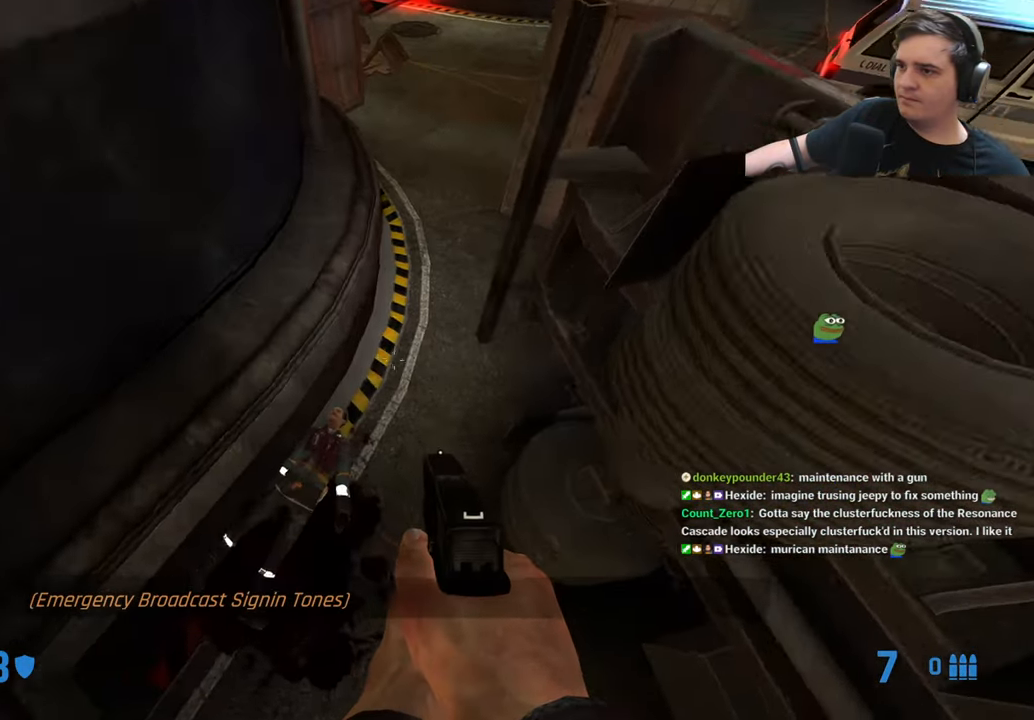
{"keys": ["a", "ctrl"], "events": [[83, "w", "down"], [133, "a", "down"], [267, "a", "up"], [367, "d", "down"], [400, "a", "down"], [400, "ctrl", "down"], [450, "d", "up"], [450, "w", "up"]]}
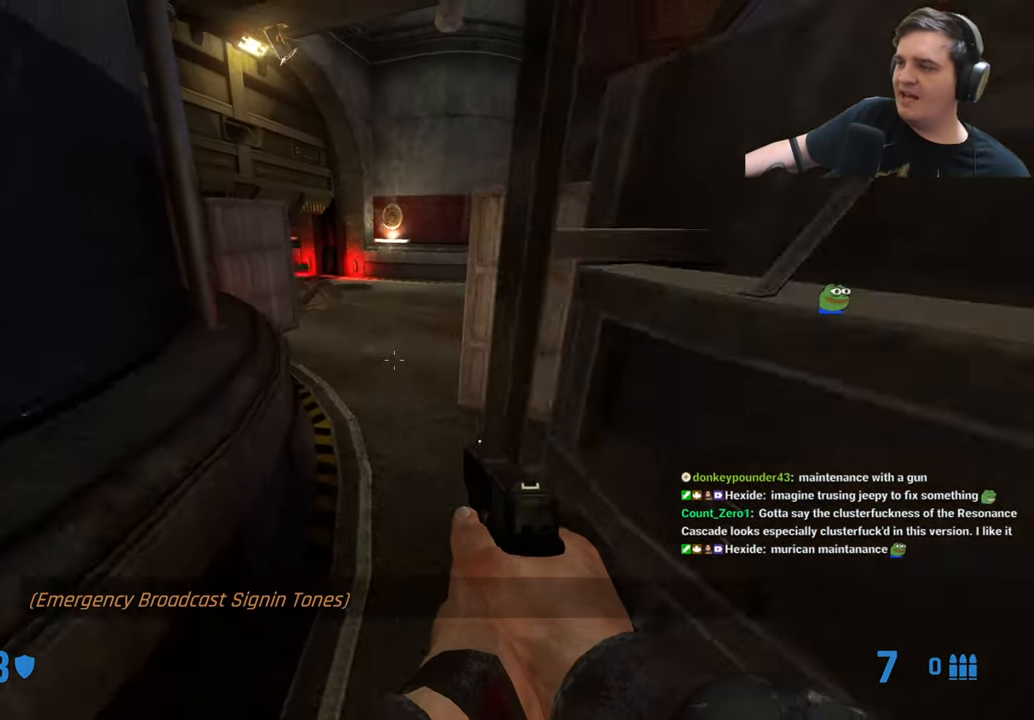
{"keys": ["w"], "events": [[283, "a", "up"], [333, "w", "down"], [367, "ctrl", "up"], [367, "d", "down"], [417, "d", "up"]]}
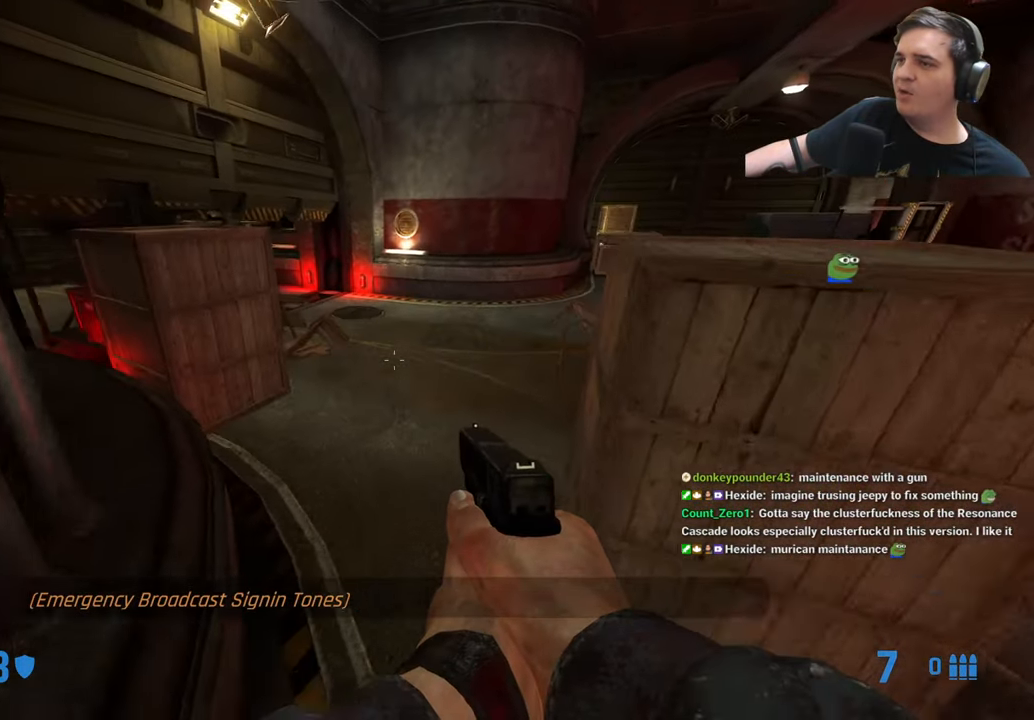
{"keys": [], "events": [[483, "w", "up"]]}
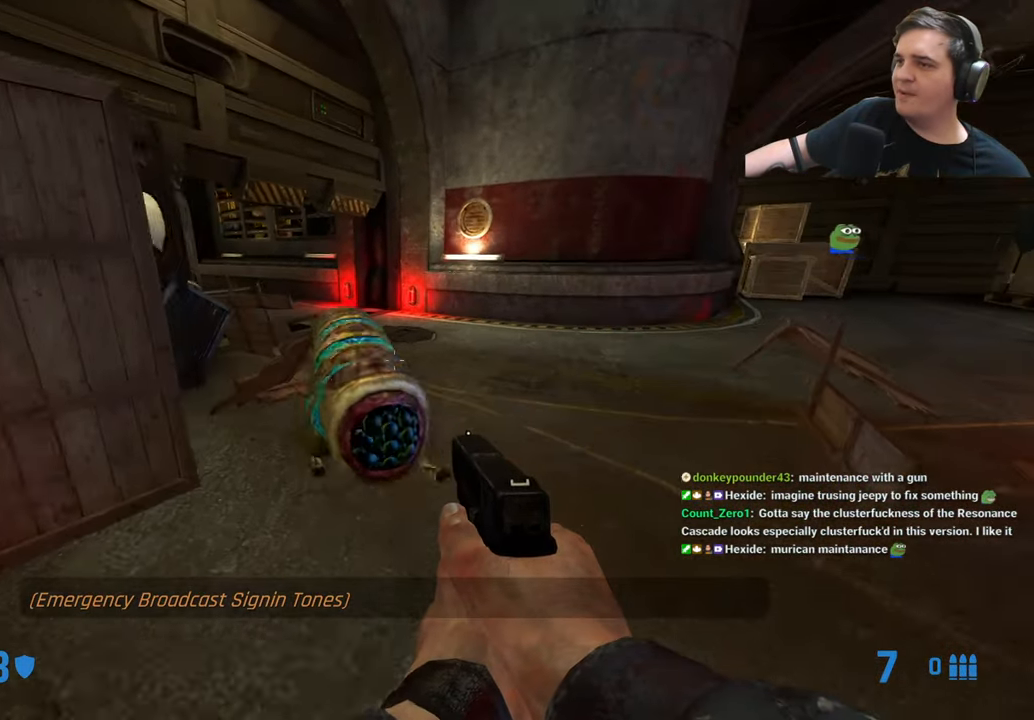
{"keys": [], "events": [[167, "s", "down"], [317, "s", "up"]]}
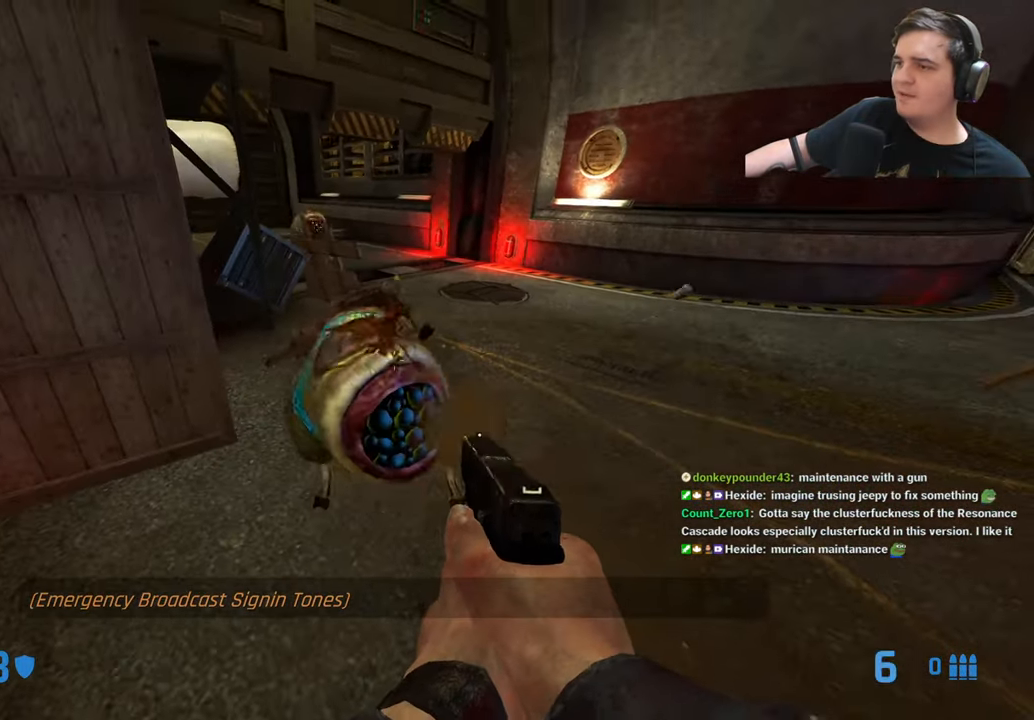
{"keys": [], "events": []}
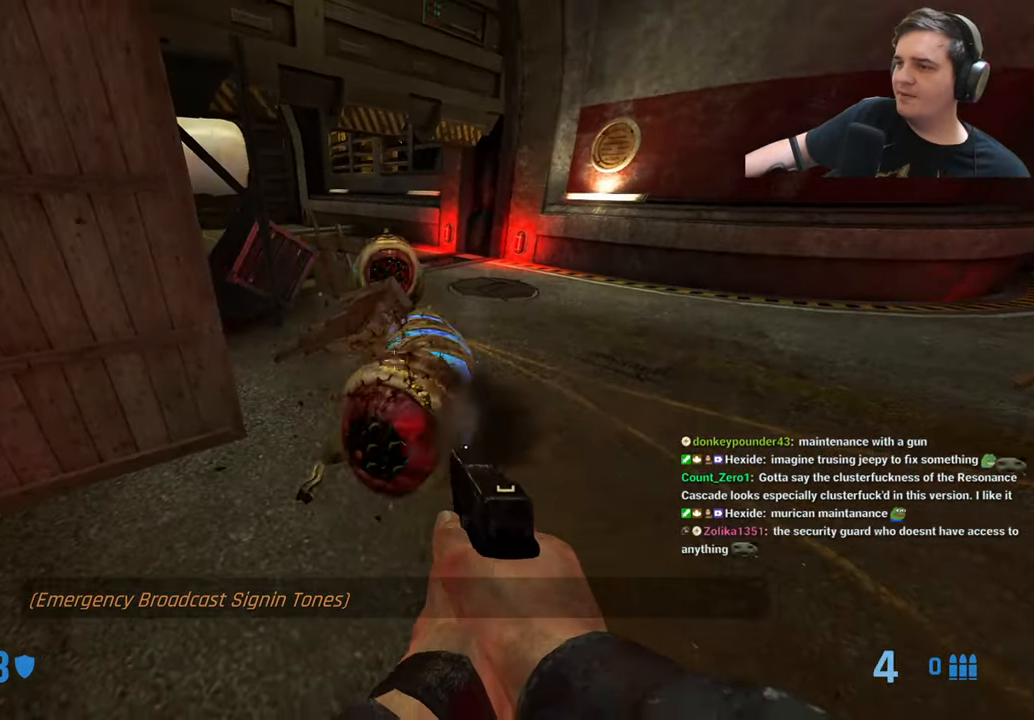
{"keys": ["a", "s"], "events": [[17, "d", "down"], [200, "a", "down"], [200, "d", "up"], [300, "a", "up"], [484, "a", "down"], [484, "s", "down"]]}
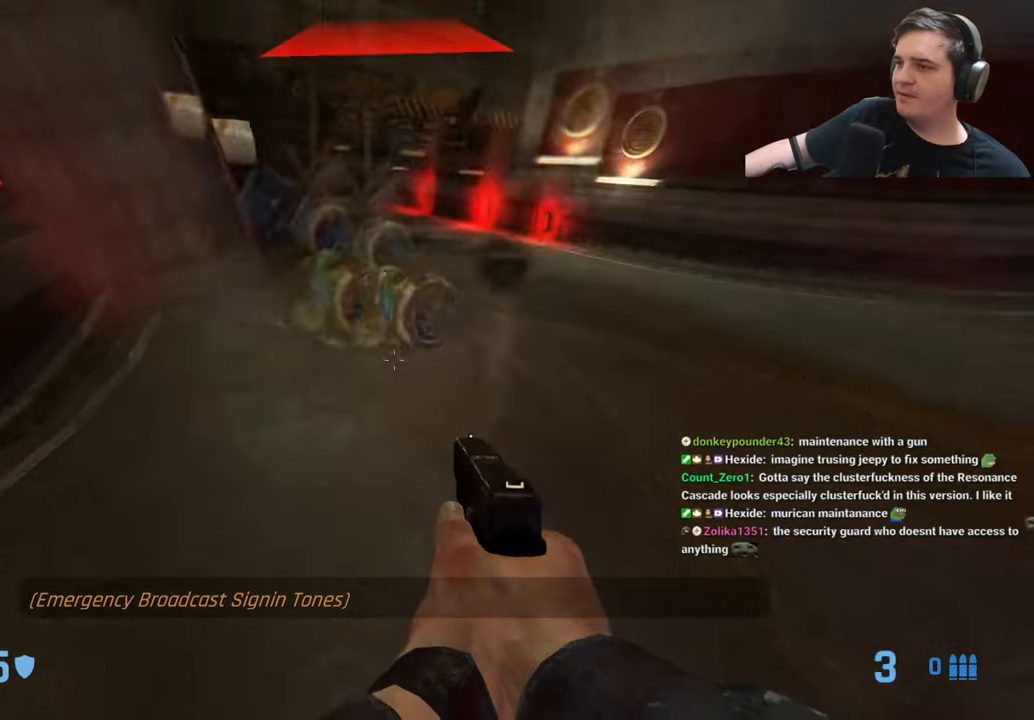
{"keys": [], "events": [[117, "s", "up"], [317, "a", "up"], [400, "d", "down"], [450, "d", "up"]]}
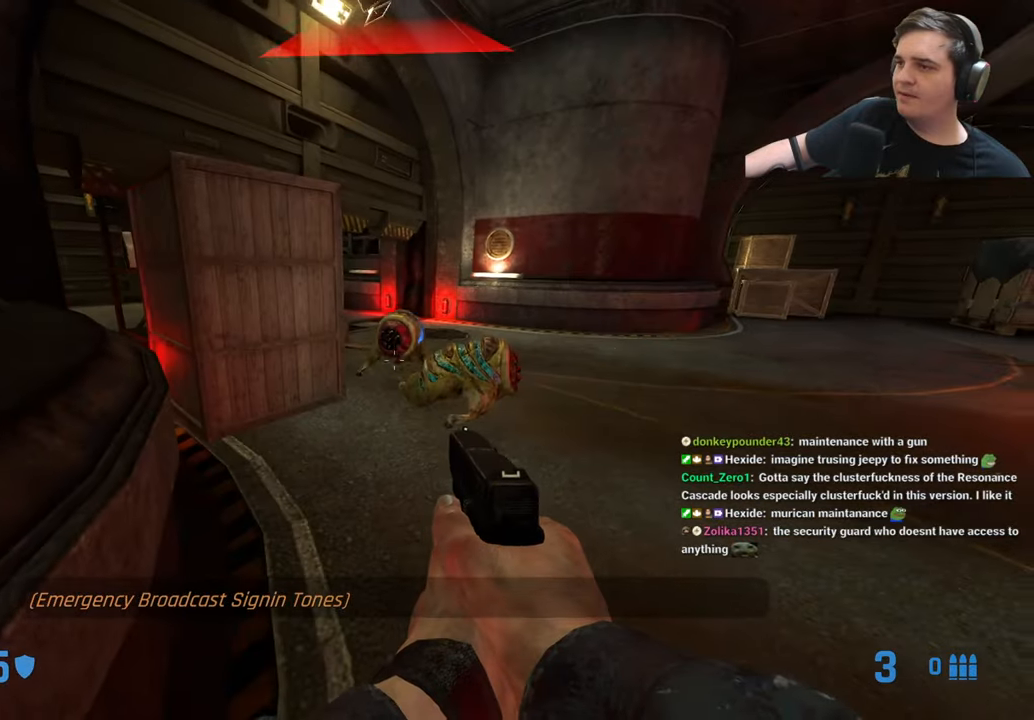
{"keys": [], "events": [[284, "s", "down"], [467, "s", "up"]]}
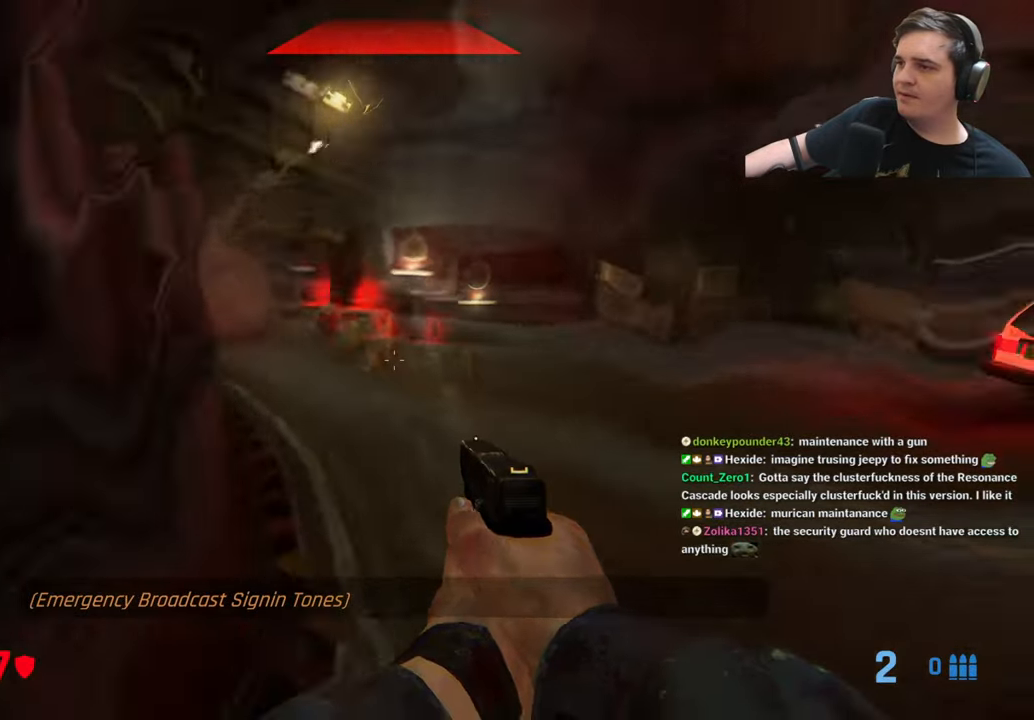
{"keys": [], "events": []}
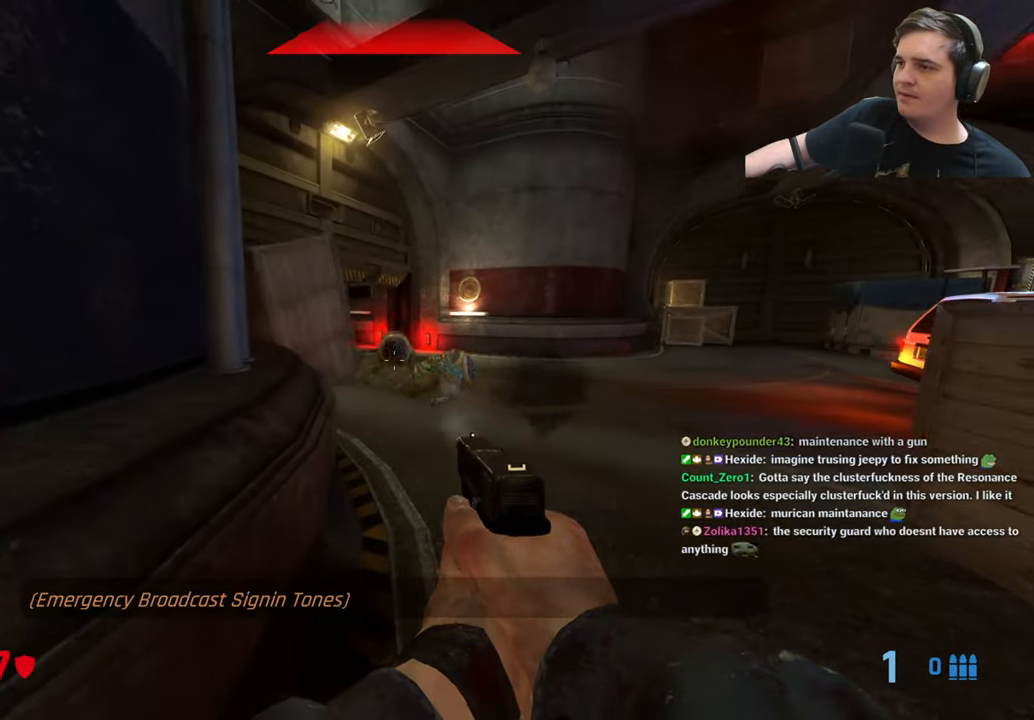
{"keys": ["w"], "events": [[267, "w", "down"]]}
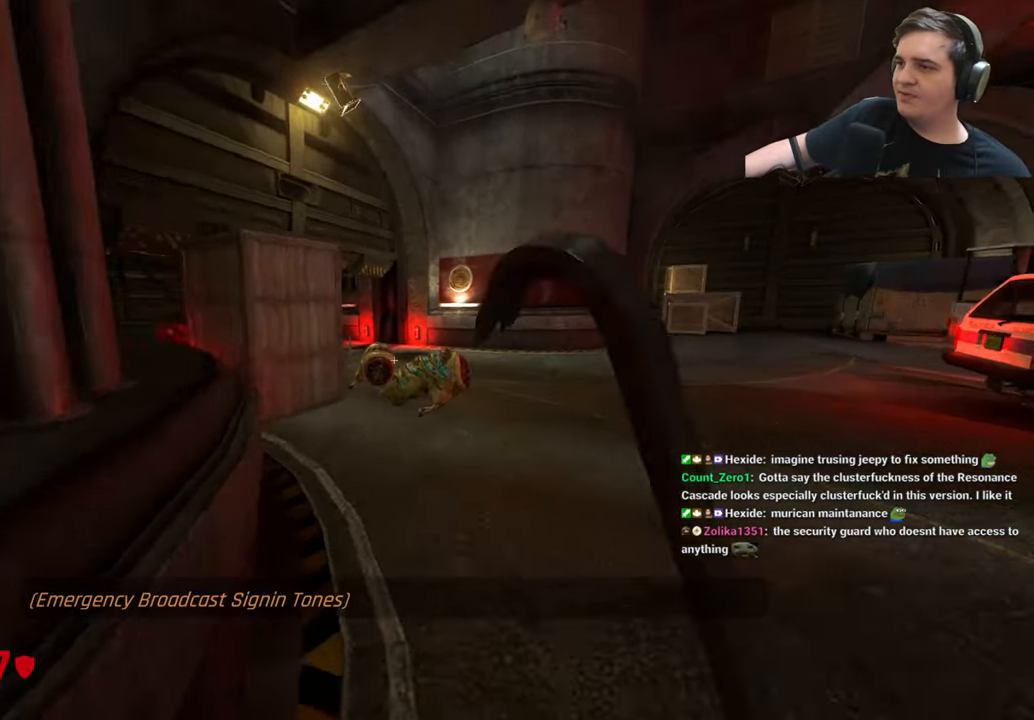
{"keys": ["a", "w"], "events": [[50, "1", "down"], [134, "1", "up"], [134, "d", "down"], [234, "d", "up"], [417, "a", "down"]]}
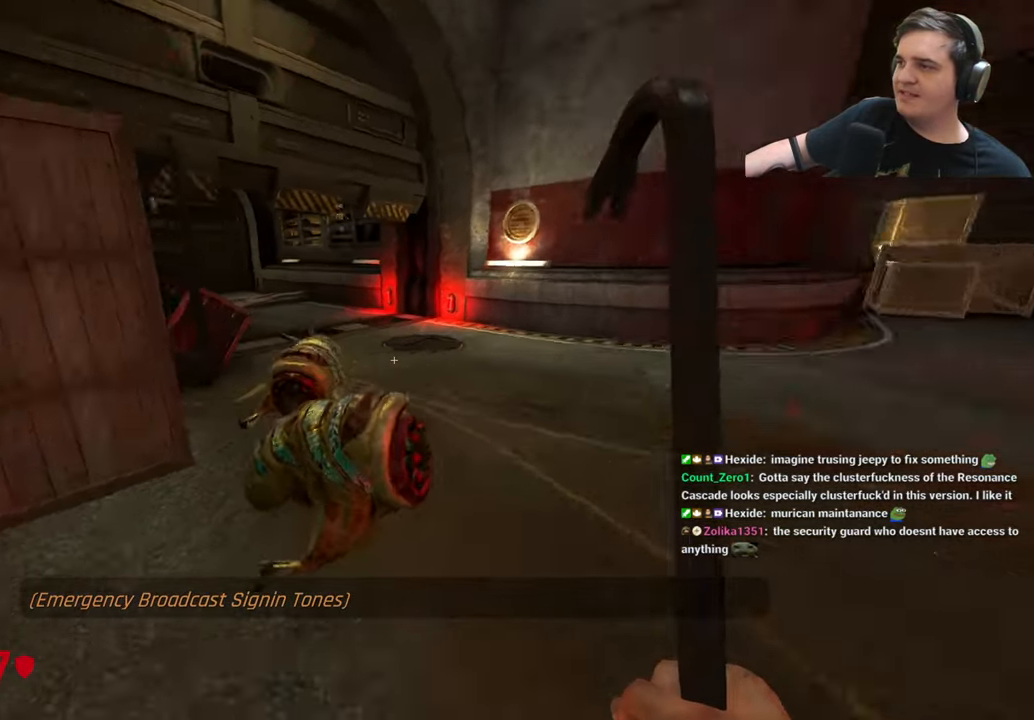
{"keys": ["d", "w"], "events": [[67, "a", "up"], [100, "w", "up"], [200, "w", "down"], [384, "d", "down"]]}
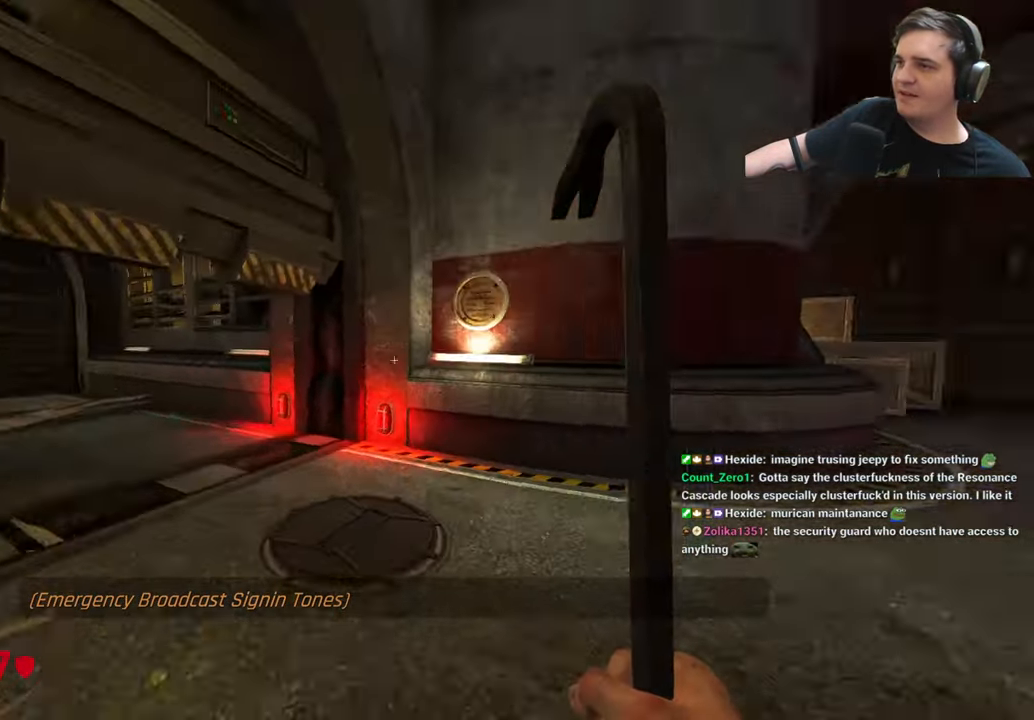
{"keys": ["d"], "events": [[167, "w", "up"]]}
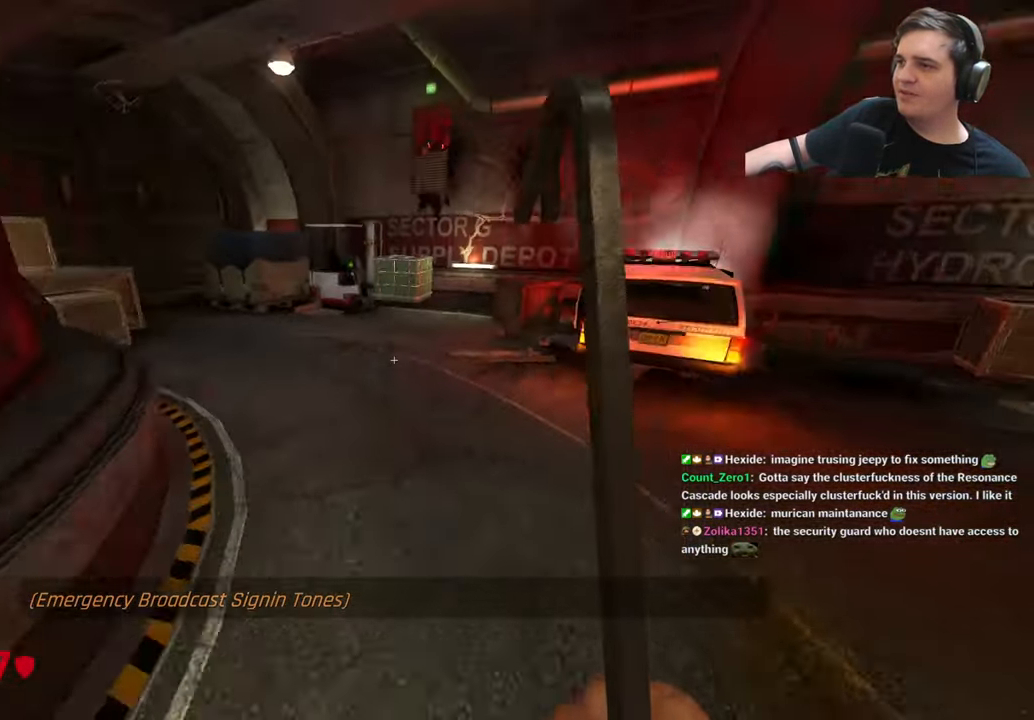
{"keys": ["a"], "events": [[284, "a", "down"], [334, "d", "up"]]}
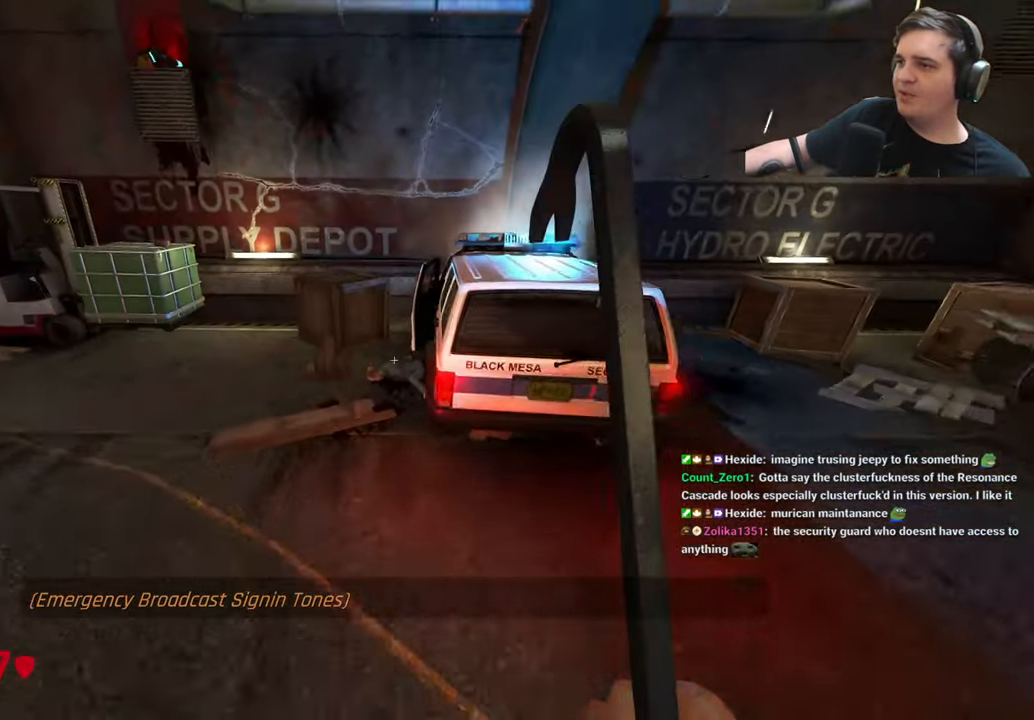
{"keys": [], "events": [[17, "a", "up"]]}
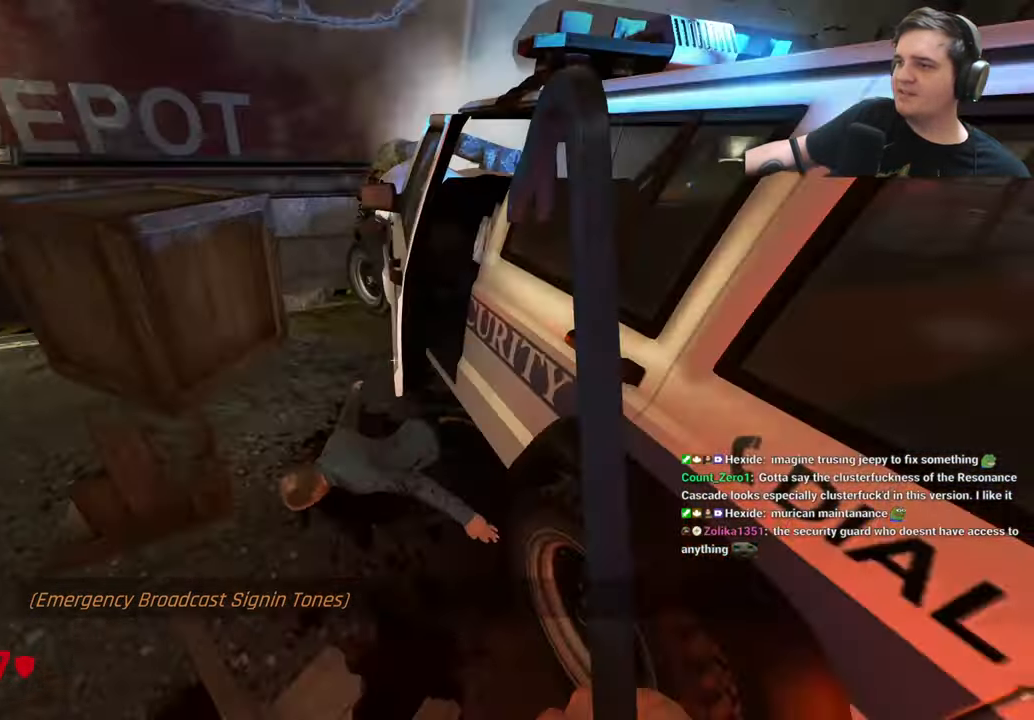
{"keys": ["w"], "events": [[401, "e", "down"], [501, "e", "up"], [501, "w", "down"]]}